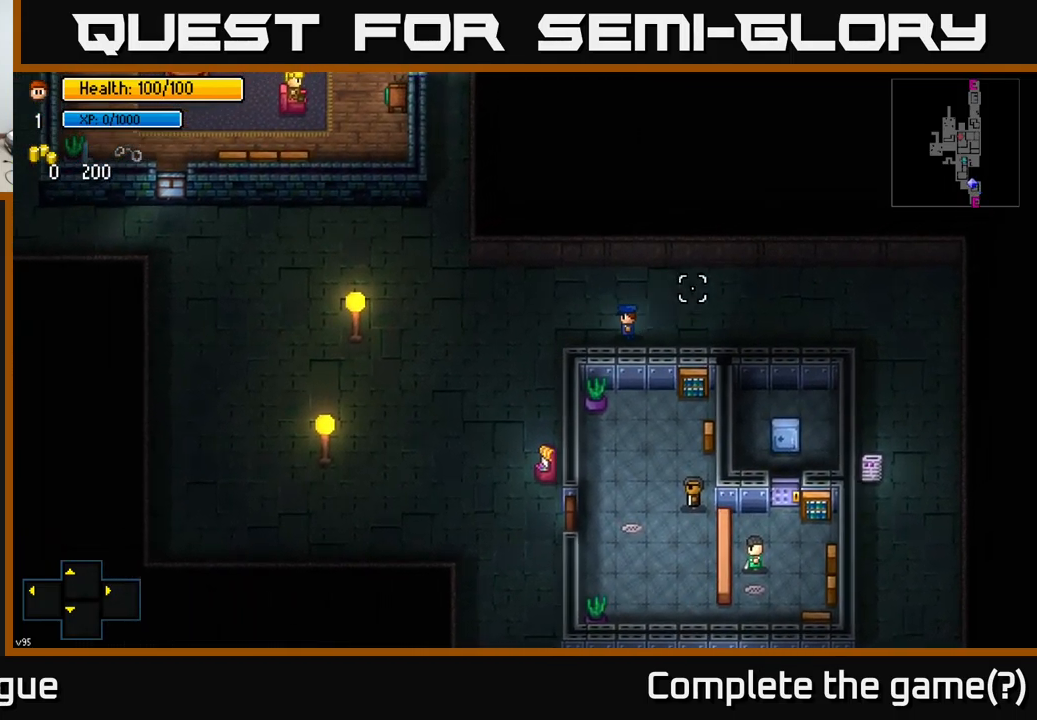
Gameplay with a controller (Xbox layout); each line is a JSON object with the inputs held at the frame after it. "events" lists button and stick changes between this image and that frame as [ms after this image, input, new state], when the widget could be followed in between.
{"buttons": [], "left_stick": "down", "right_stick": "right", "events": [[83, "left_stick", "down-left"], [83, "right_stick", "right"], [483, "left_stick", "down"]]}
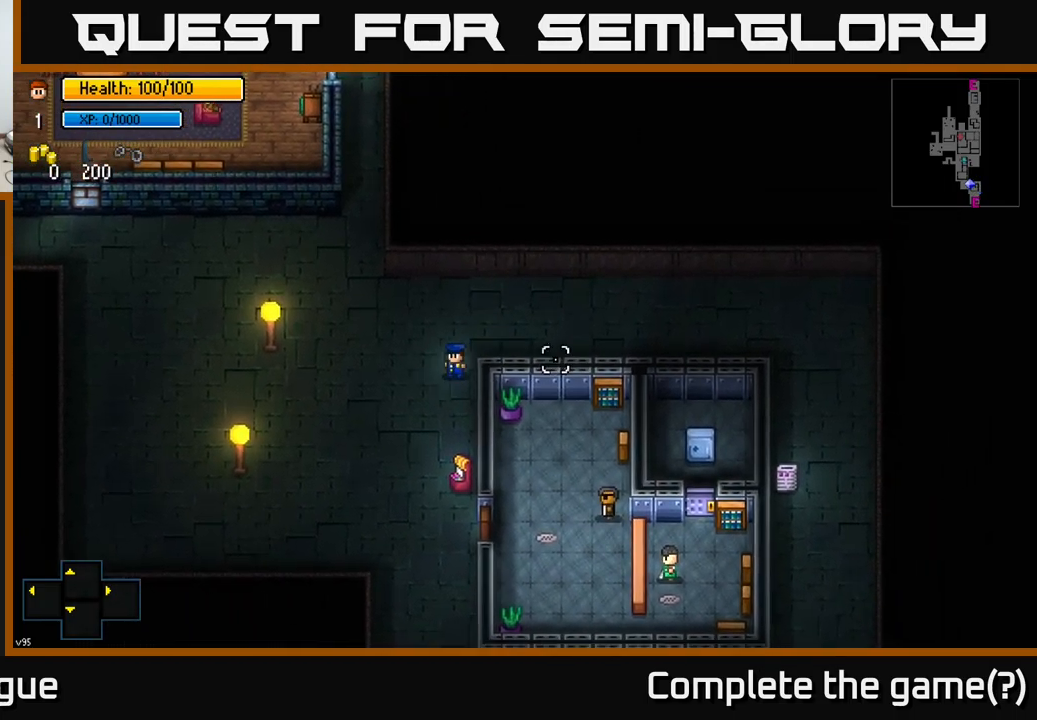
{"buttons": [], "left_stick": "down", "right_stick": "center", "events": [[150, "right_stick", "center"]]}
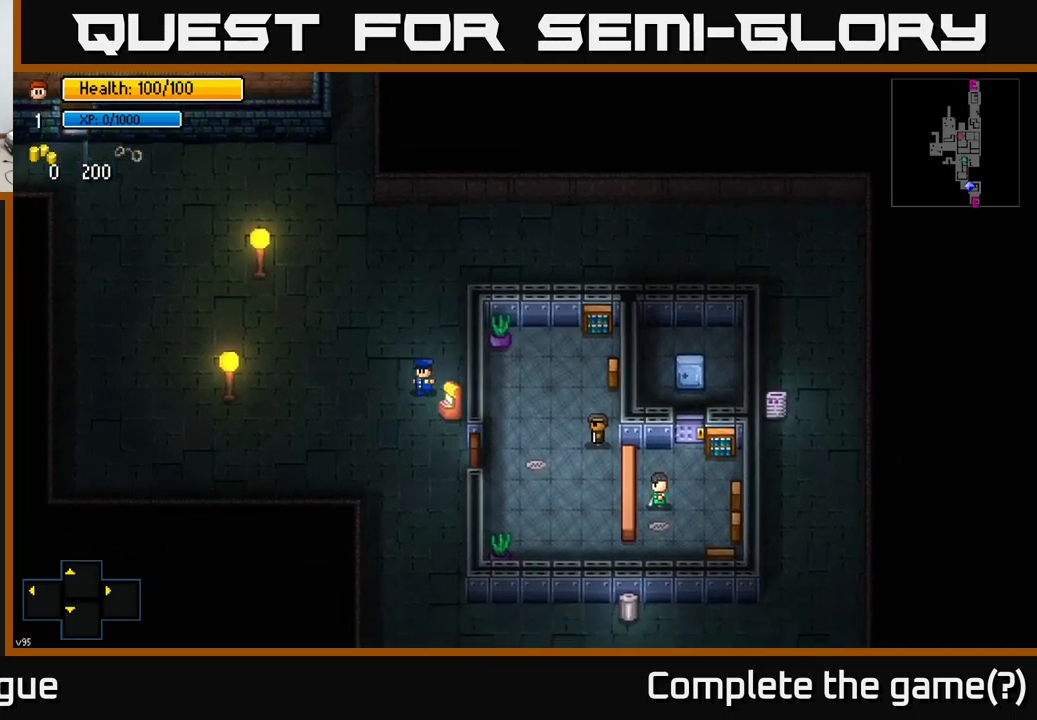
{"buttons": ["A"], "left_stick": "center", "right_stick": "center", "events": [[117, "left_stick", "down-right"], [317, "left_stick", "center"], [467, "A", "down"]]}
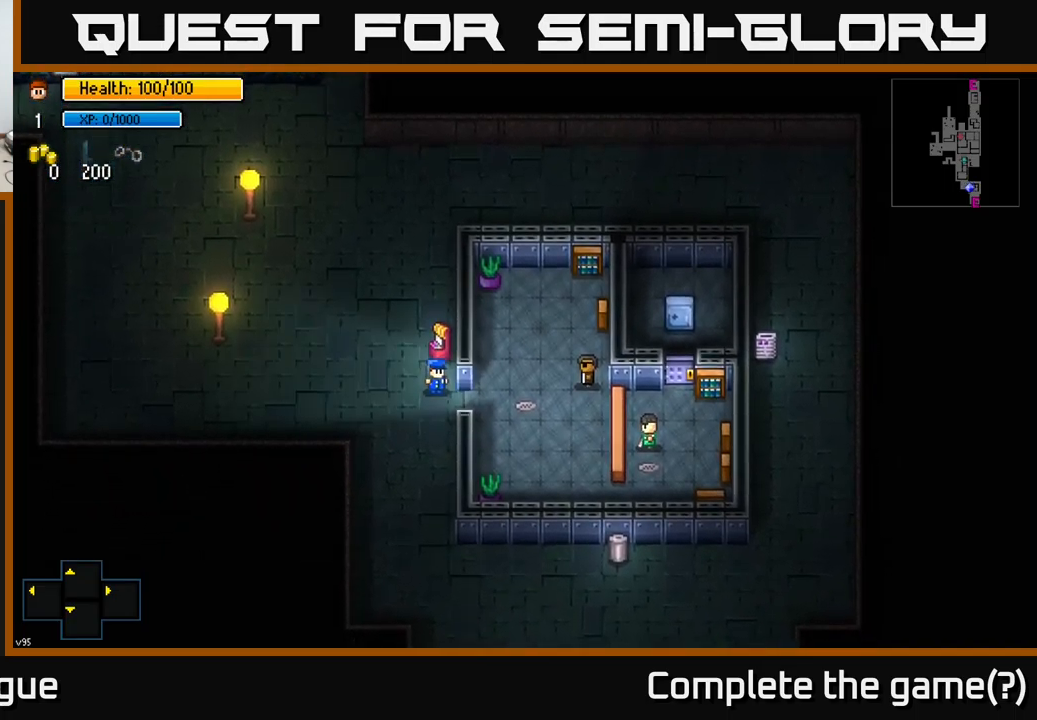
{"buttons": ["A"], "left_stick": "up", "right_stick": "center", "events": [[83, "A", "up"], [133, "left_stick", "right"], [467, "left_stick", "up"], [483, "A", "down"]]}
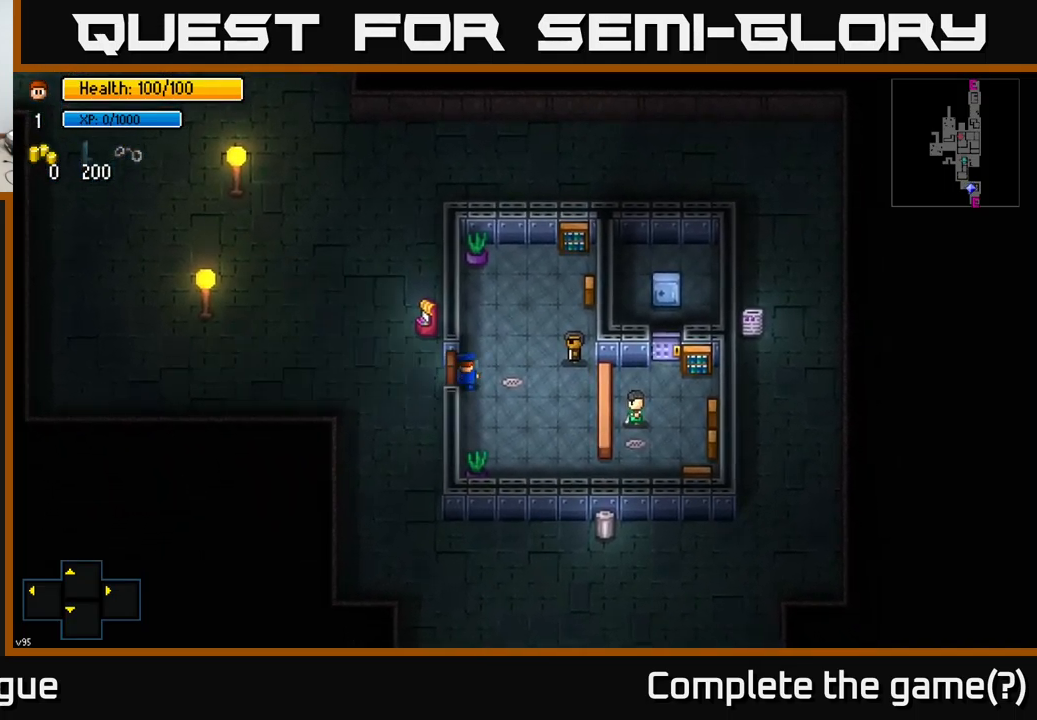
{"buttons": [], "left_stick": "right", "right_stick": "down-right", "events": [[67, "A", "up"], [117, "left_stick", "up-right"], [300, "right_stick", "right"], [317, "left_stick", "right"], [467, "right_stick", "down-right"]]}
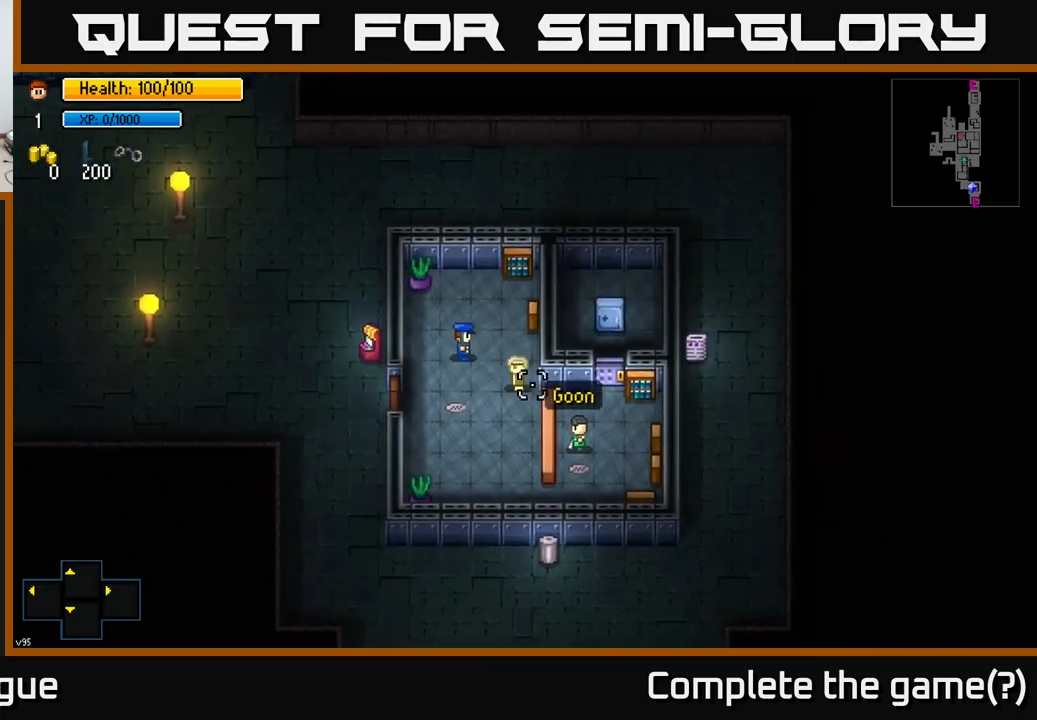
{"buttons": [], "left_stick": "center", "right_stick": "down-right", "events": [[33, "left_stick", "center"]]}
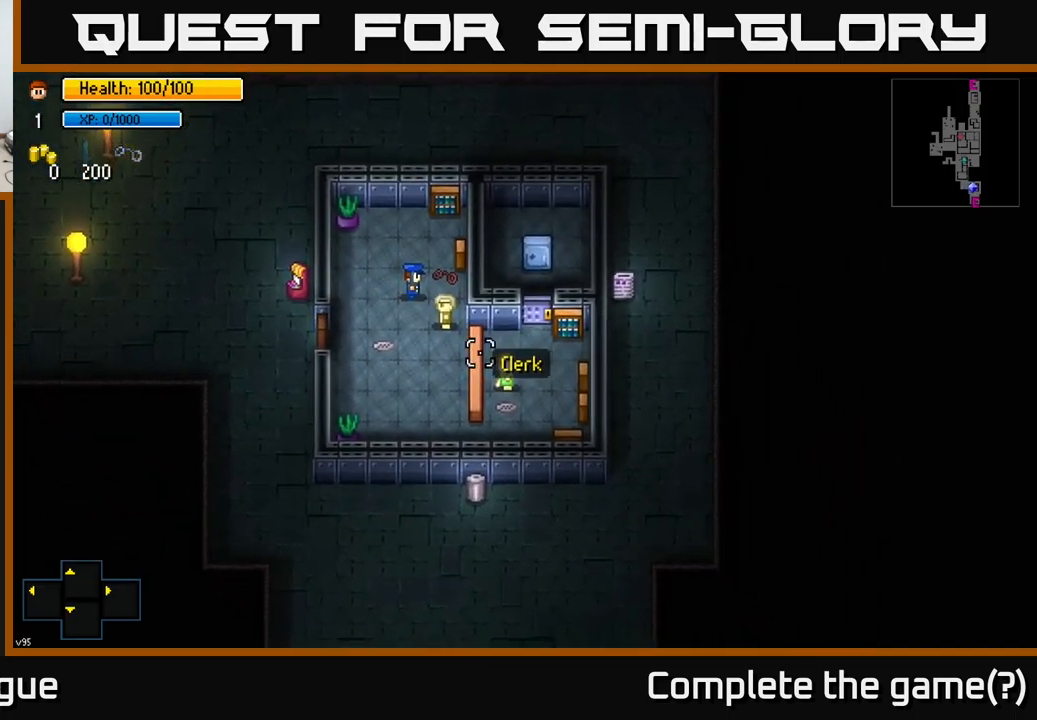
{"buttons": [], "left_stick": "center", "right_stick": "down-right", "events": []}
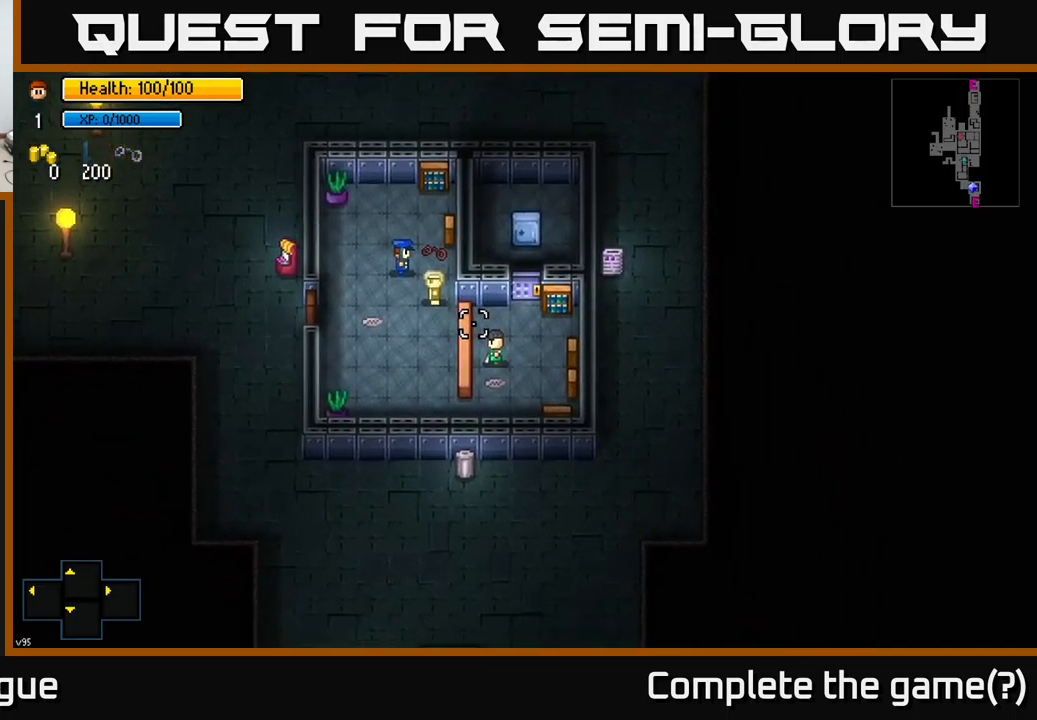
{"buttons": [], "left_stick": "down", "right_stick": "right", "events": [[233, "left_stick", "down"], [417, "right_stick", "right"]]}
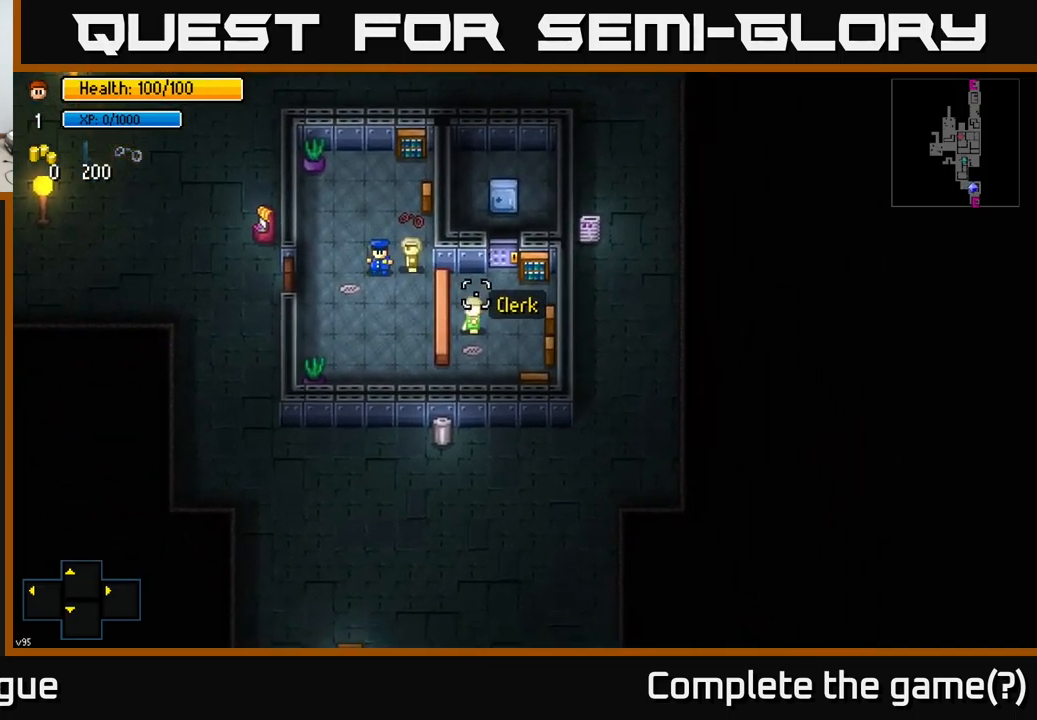
{"buttons": [], "left_stick": "down-right", "right_stick": "up-right", "events": [[117, "left_stick", "down-right"], [483, "right_stick", "up-right"]]}
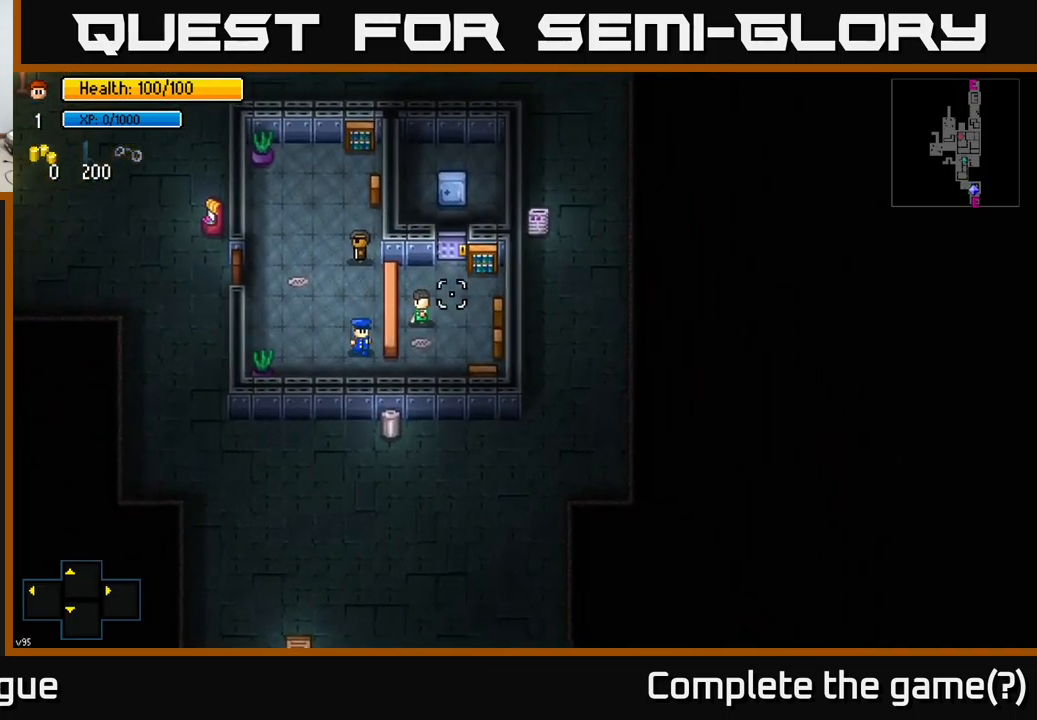
{"buttons": [], "left_stick": "center", "right_stick": "up", "events": [[200, "left_stick", "right"], [383, "left_stick", "up"], [450, "left_stick", "center"], [467, "right_stick", "up"]]}
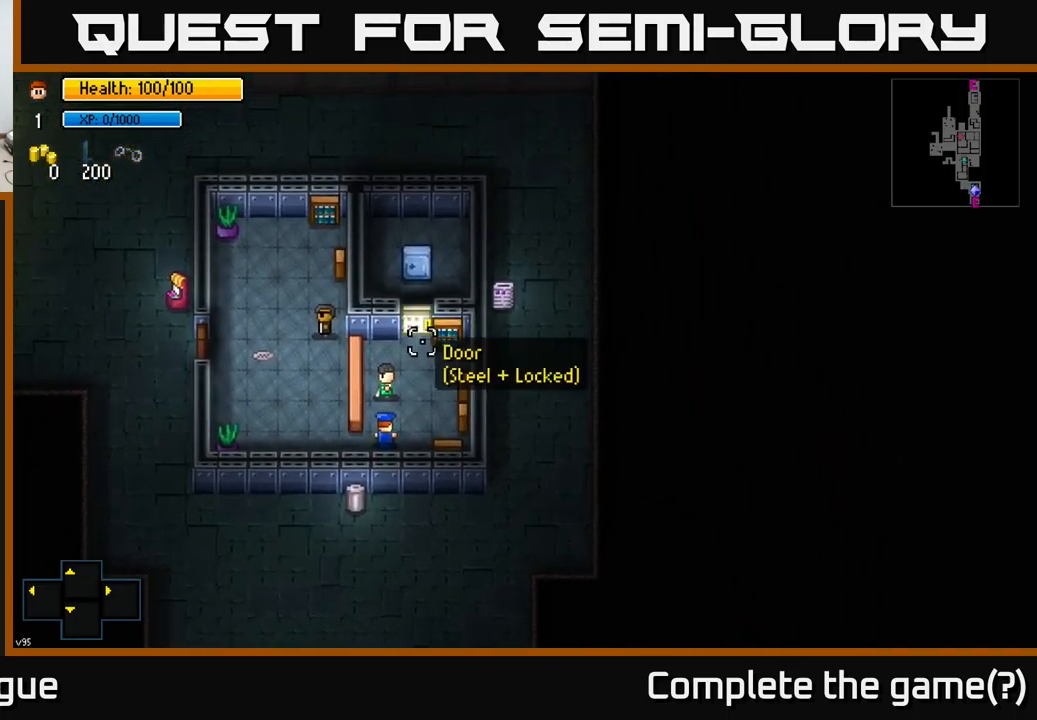
{"buttons": [], "left_stick": "center", "right_stick": "up", "events": [[383, "left_stick", "up"], [500, "left_stick", "center"]]}
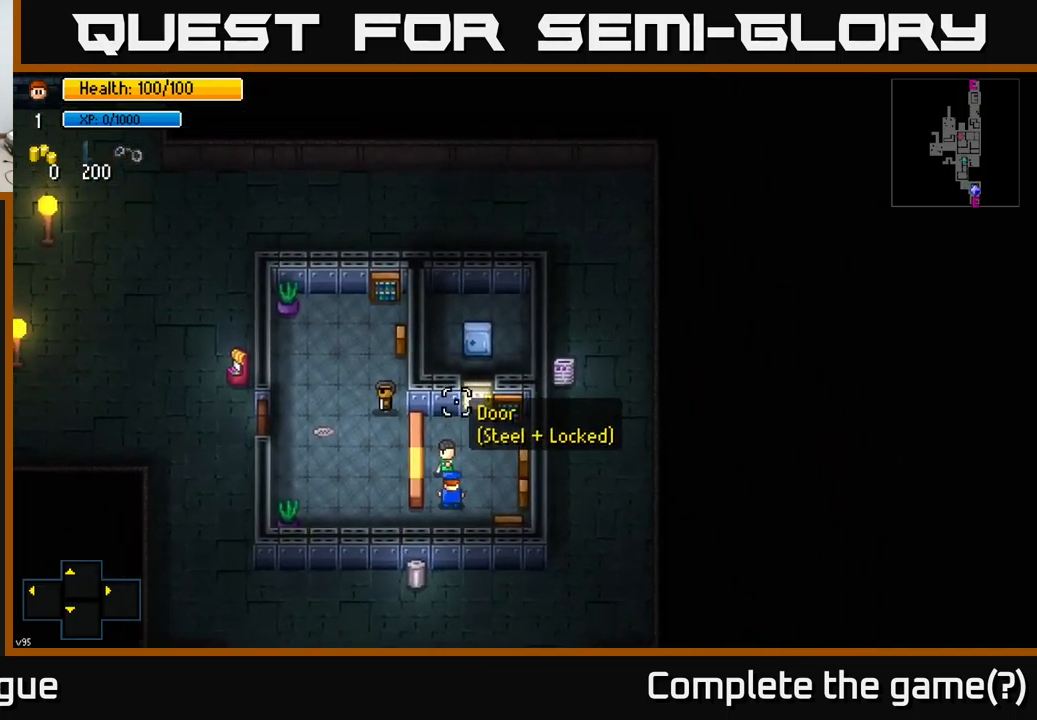
{"buttons": [], "left_stick": "up", "right_stick": "up-left", "events": [[167, "right_stick", "up-left"], [200, "left_stick", "right"], [450, "left_stick", "up"]]}
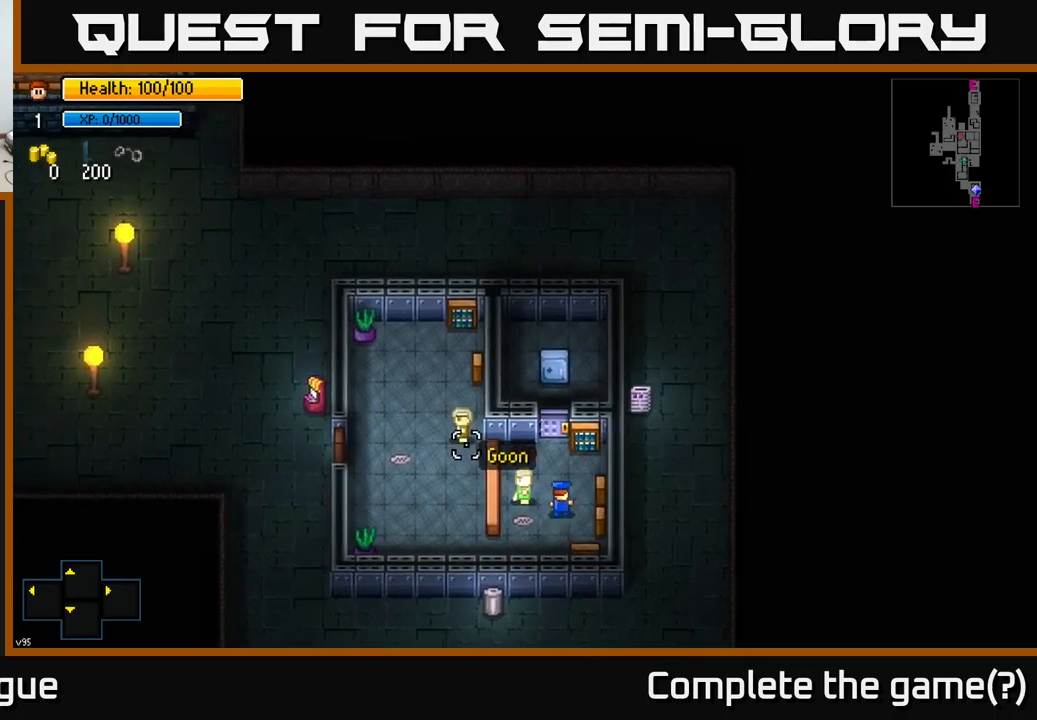
{"buttons": [], "left_stick": "center", "right_stick": "left", "events": [[34, "left_stick", "center"], [84, "right_stick", "left"]]}
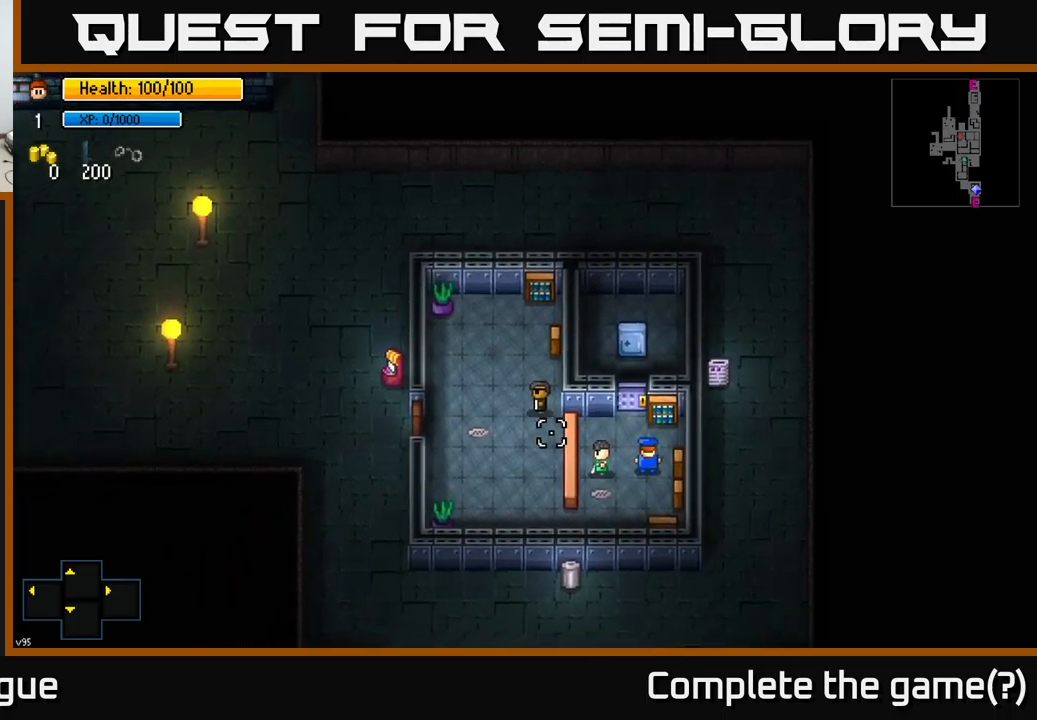
{"buttons": [], "left_stick": "center", "right_stick": "left", "events": [[184, "left_stick", "left"], [300, "left_stick", "center"]]}
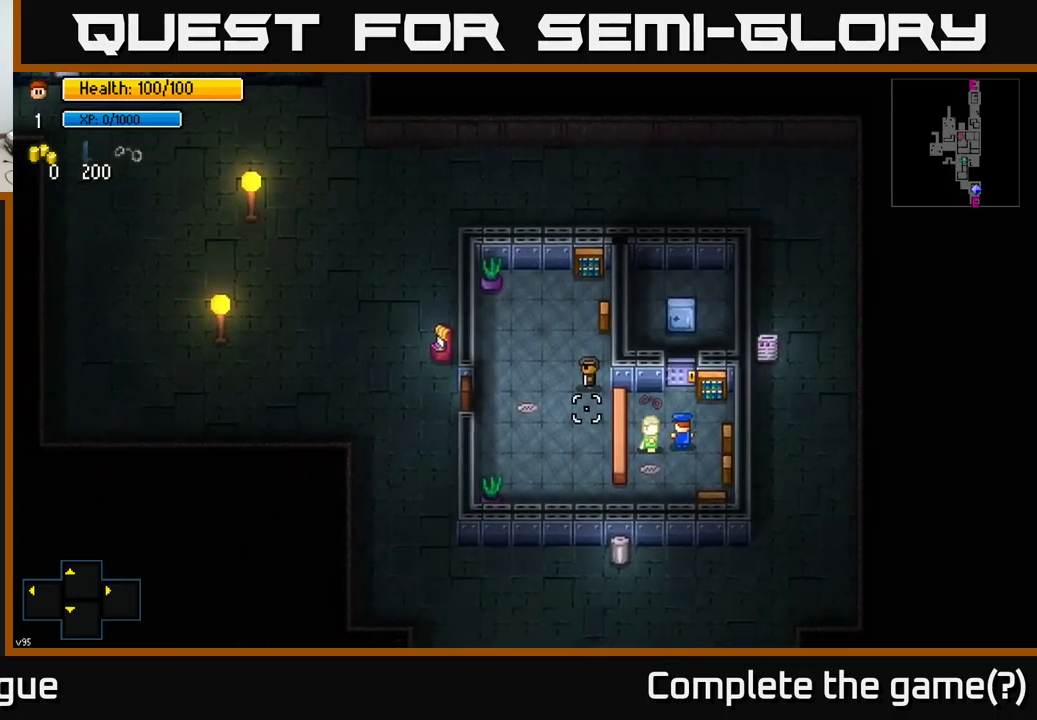
{"buttons": [], "left_stick": "center", "right_stick": "left", "events": [[284, "L2", "down"], [350, "L2", "up"]]}
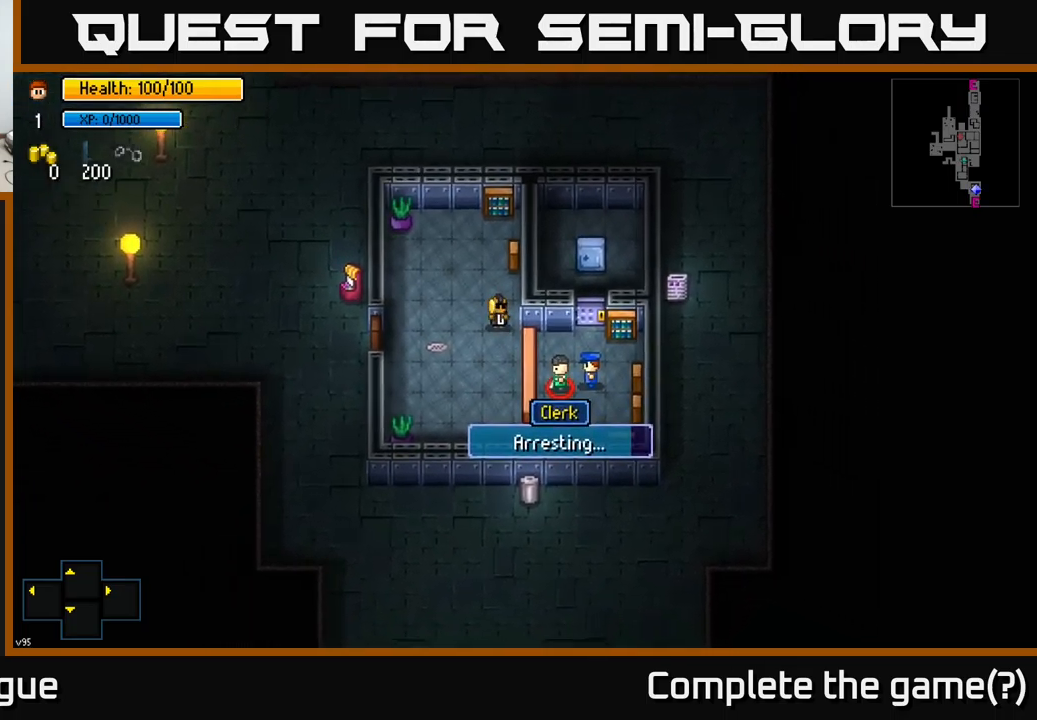
{"buttons": [], "left_stick": "center", "right_stick": "left", "events": []}
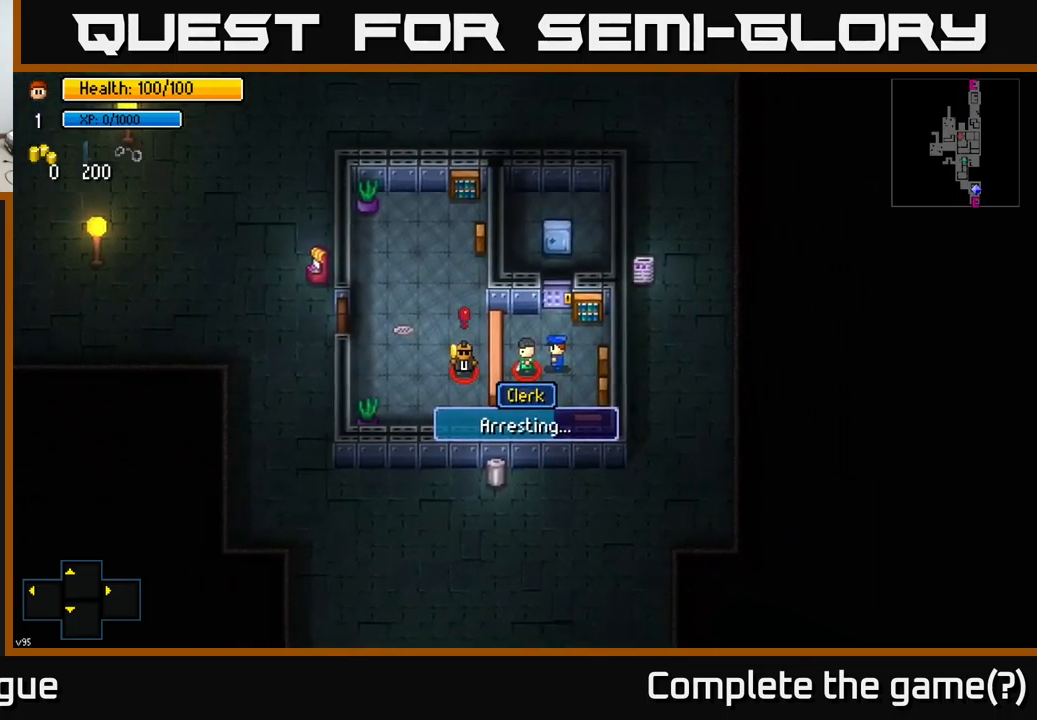
{"buttons": [], "left_stick": "center", "right_stick": "left", "events": []}
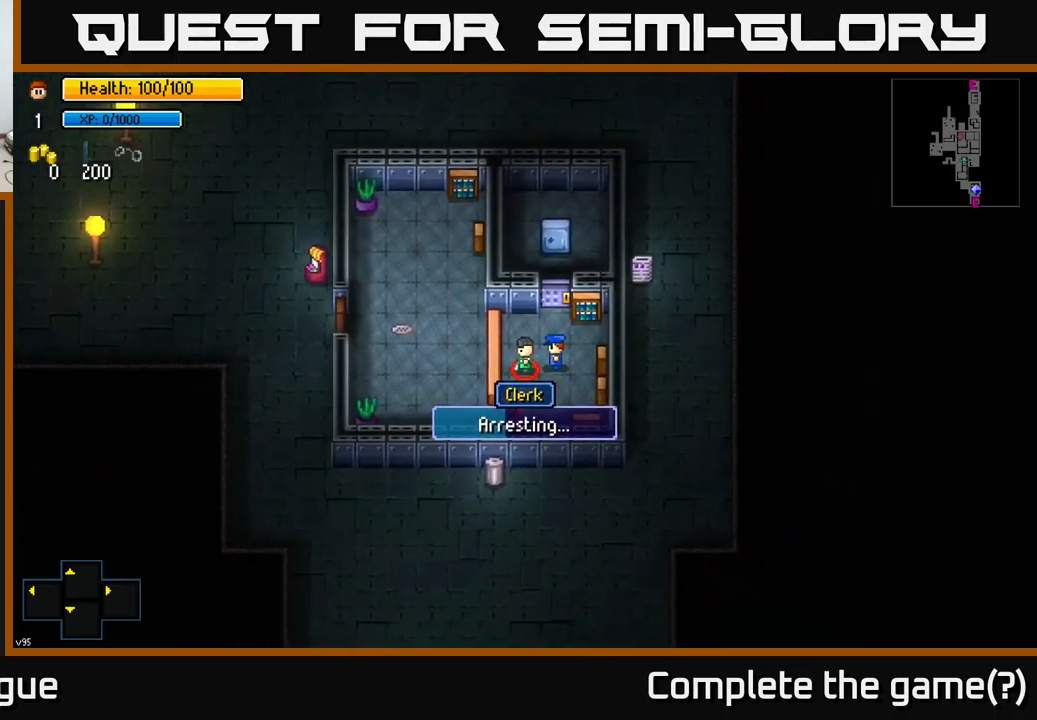
{"buttons": [], "left_stick": "center", "right_stick": "left", "events": []}
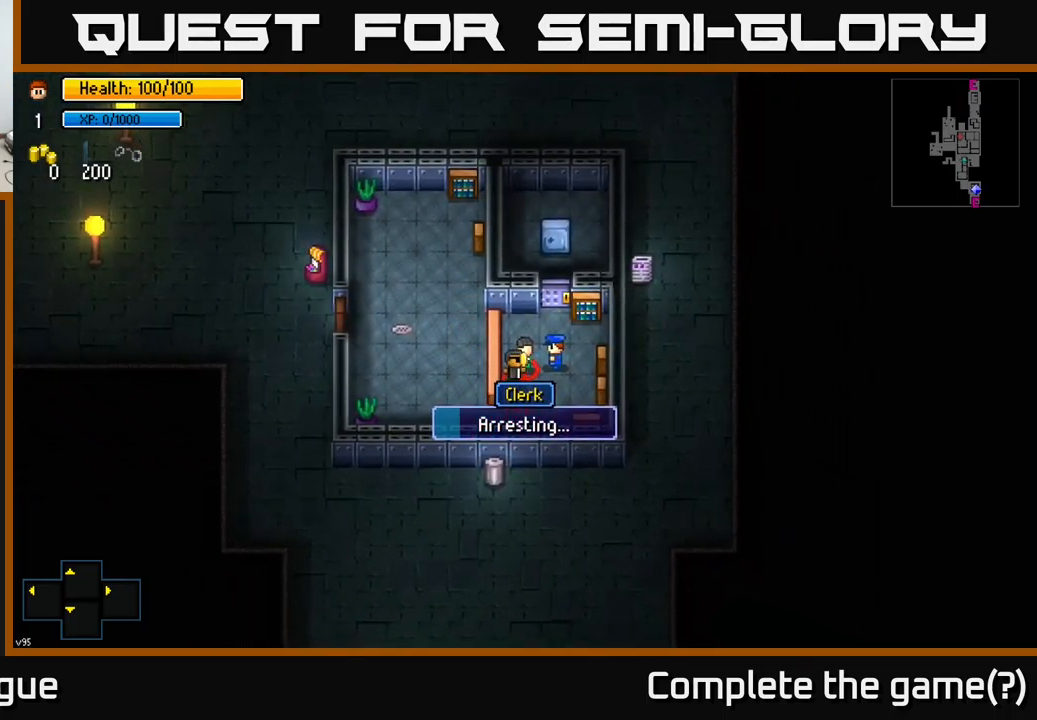
{"buttons": [], "left_stick": "center", "right_stick": "left", "events": []}
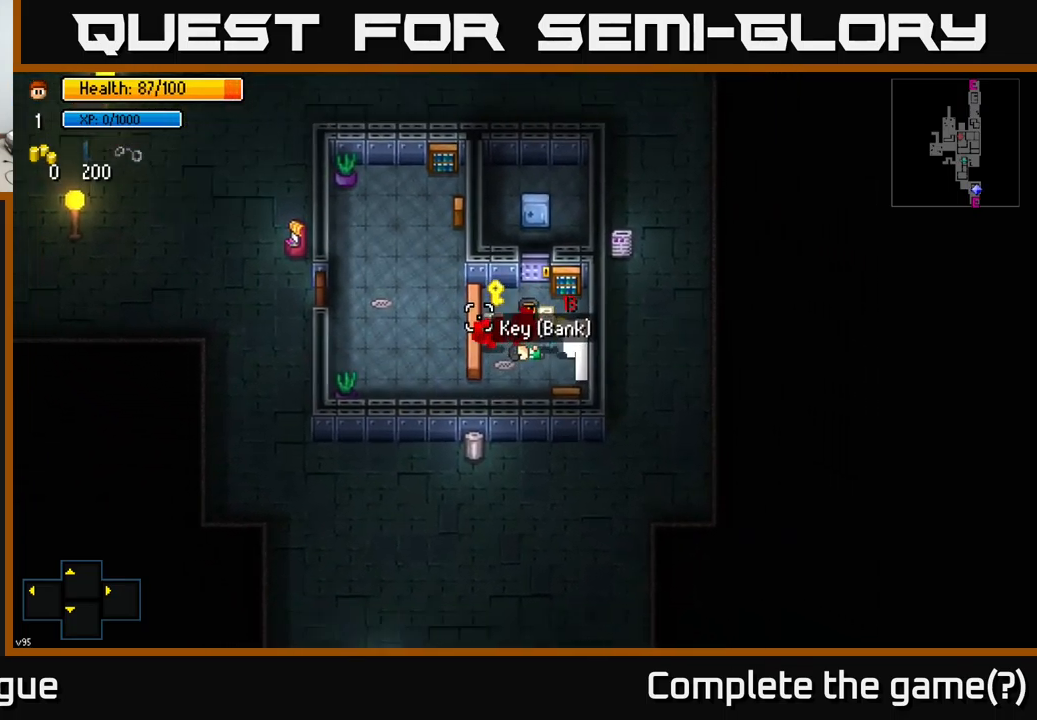
{"buttons": [], "left_stick": "down-left", "right_stick": "up", "events": [[50, "left_stick", "down"], [284, "left_stick", "down-left"], [450, "right_stick", "up"]]}
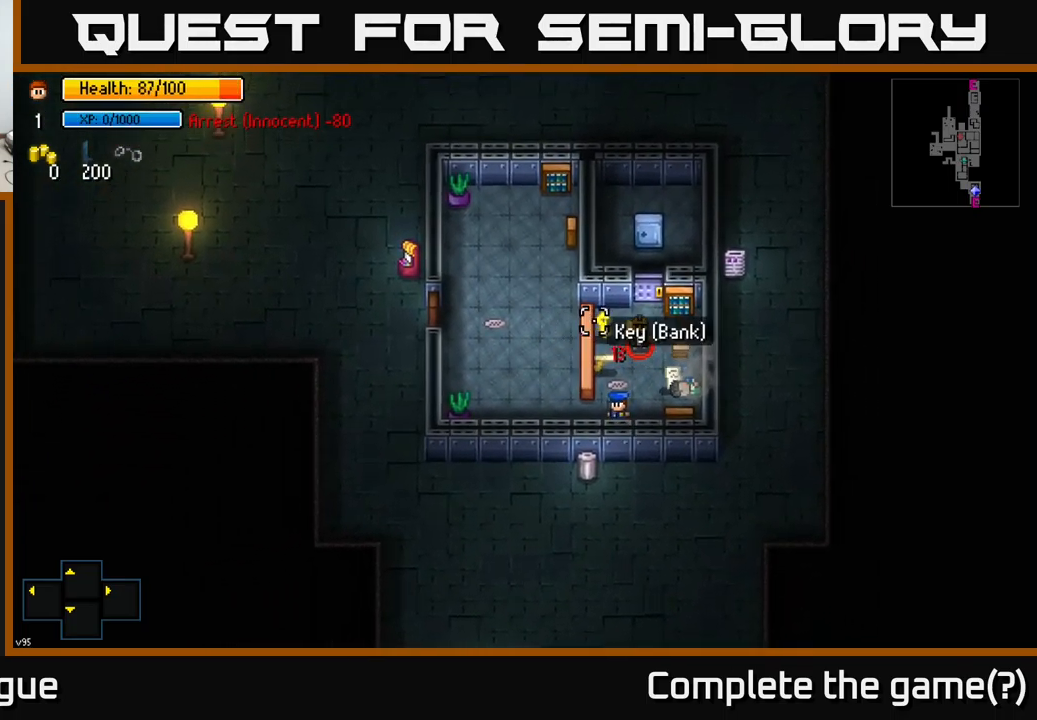
{"buttons": ["A"], "left_stick": "left", "right_stick": "center", "events": [[67, "left_stick", "left"], [200, "right_stick", "center"], [250, "left_stick", "up"], [284, "A", "down"], [384, "left_stick", "left"], [400, "A", "up"], [484, "A", "down"]]}
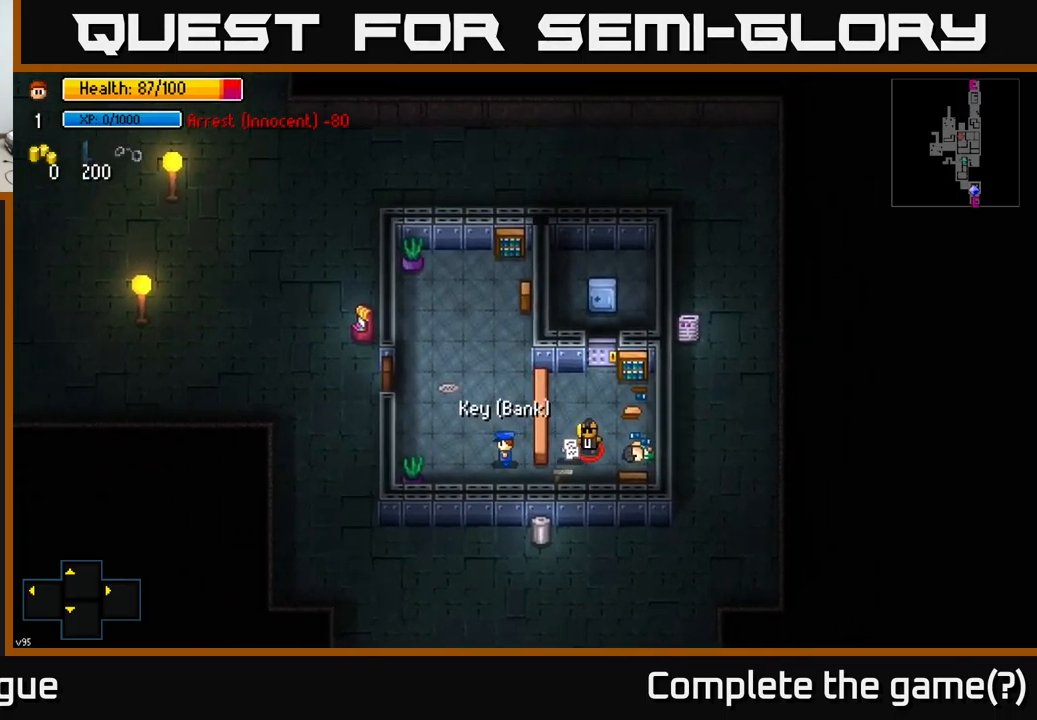
{"buttons": [], "left_stick": "up", "right_stick": "down-right", "events": [[50, "A", "up"], [301, "left_stick", "down"], [384, "left_stick", "up-left"], [484, "left_stick", "up"], [484, "right_stick", "down-right"]]}
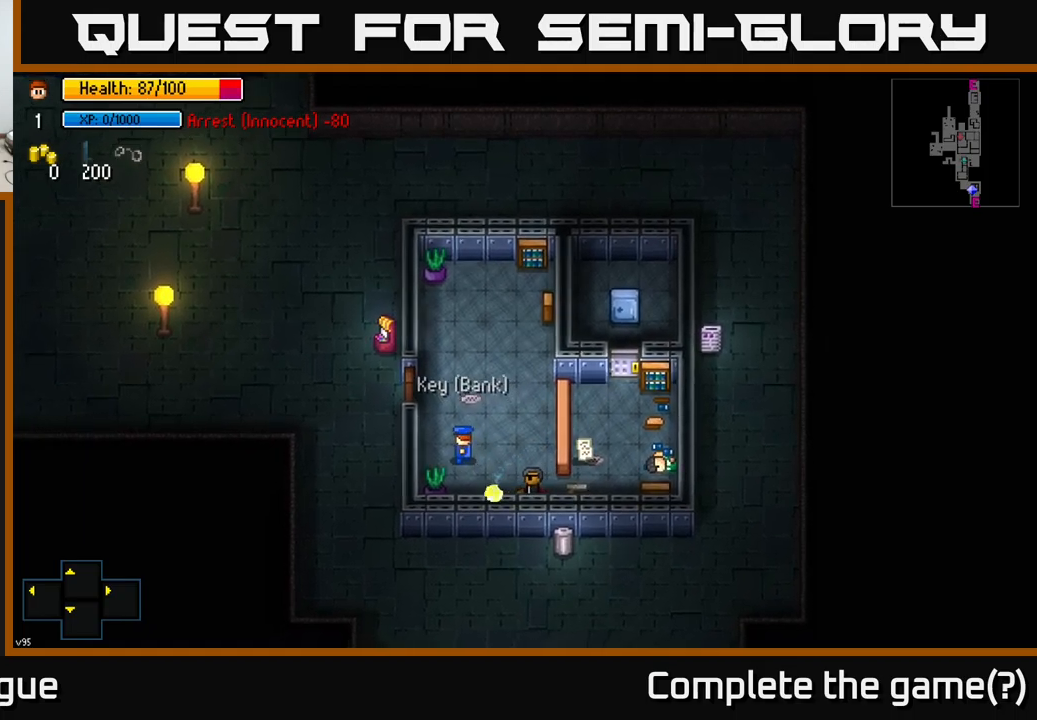
{"buttons": [], "left_stick": "down", "right_stick": "down-right", "events": [[167, "L2", "down"], [233, "left_stick", "right"], [267, "L2", "up"], [333, "left_stick", "center"], [467, "left_stick", "down"]]}
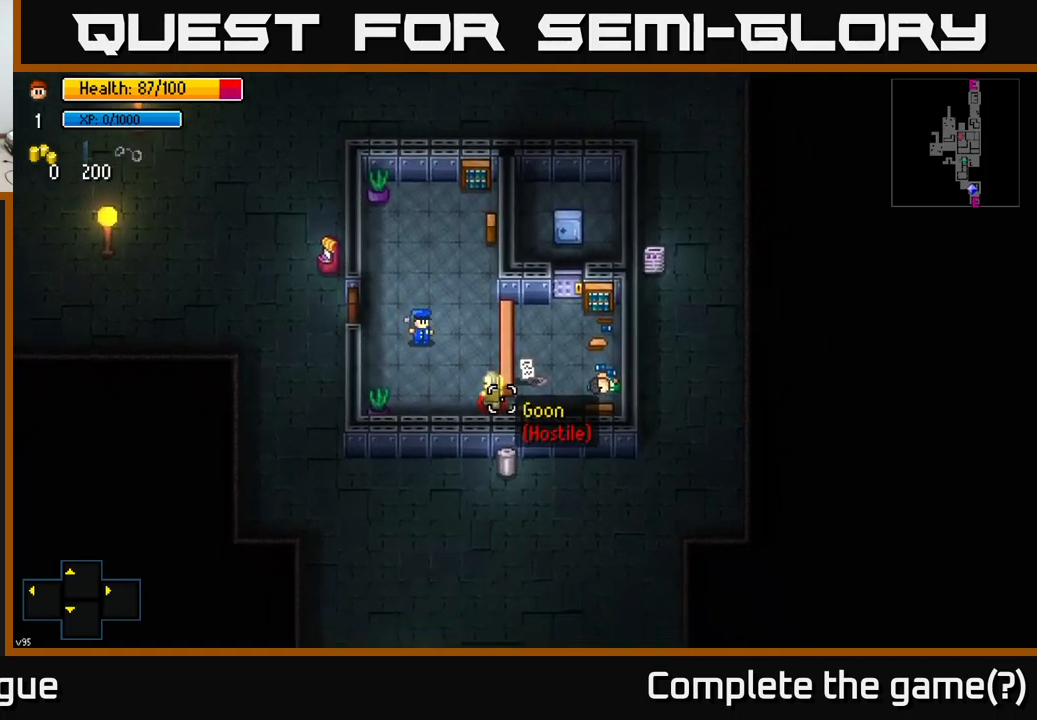
{"buttons": [], "left_stick": "up", "right_stick": "down-right", "events": [[167, "L2", "down"], [183, "left_stick", "center"], [267, "L2", "up"], [367, "L2", "down"], [417, "left_stick", "up"], [500, "L2", "up"]]}
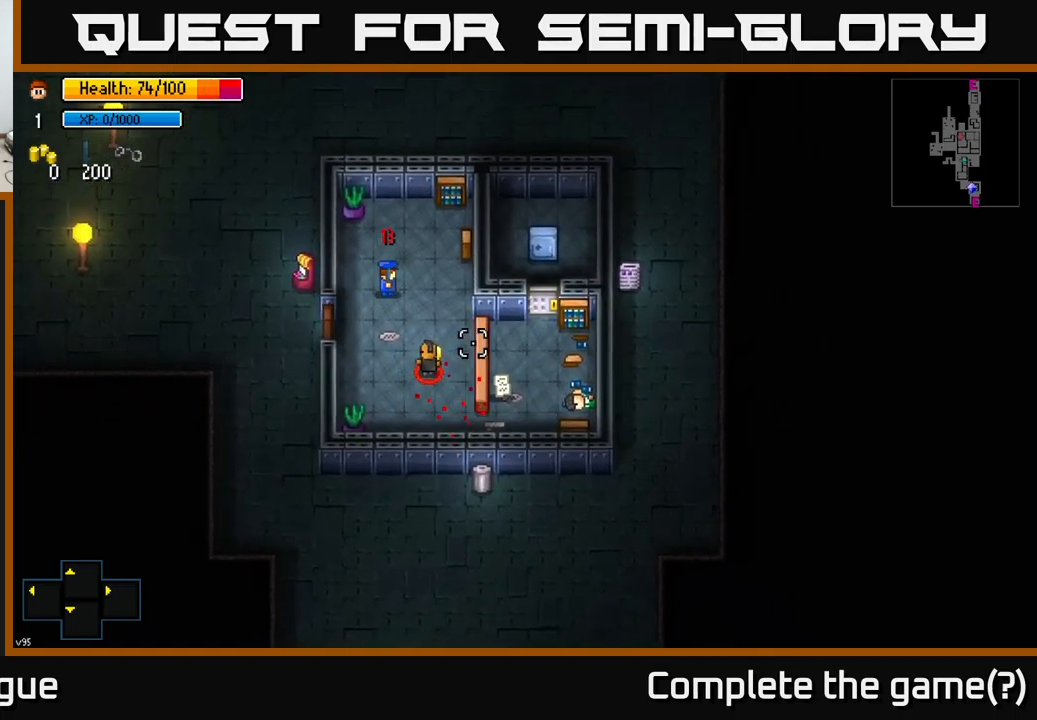
{"buttons": [], "left_stick": "down", "right_stick": "down", "events": [[233, "left_stick", "down"], [400, "right_stick", "down"]]}
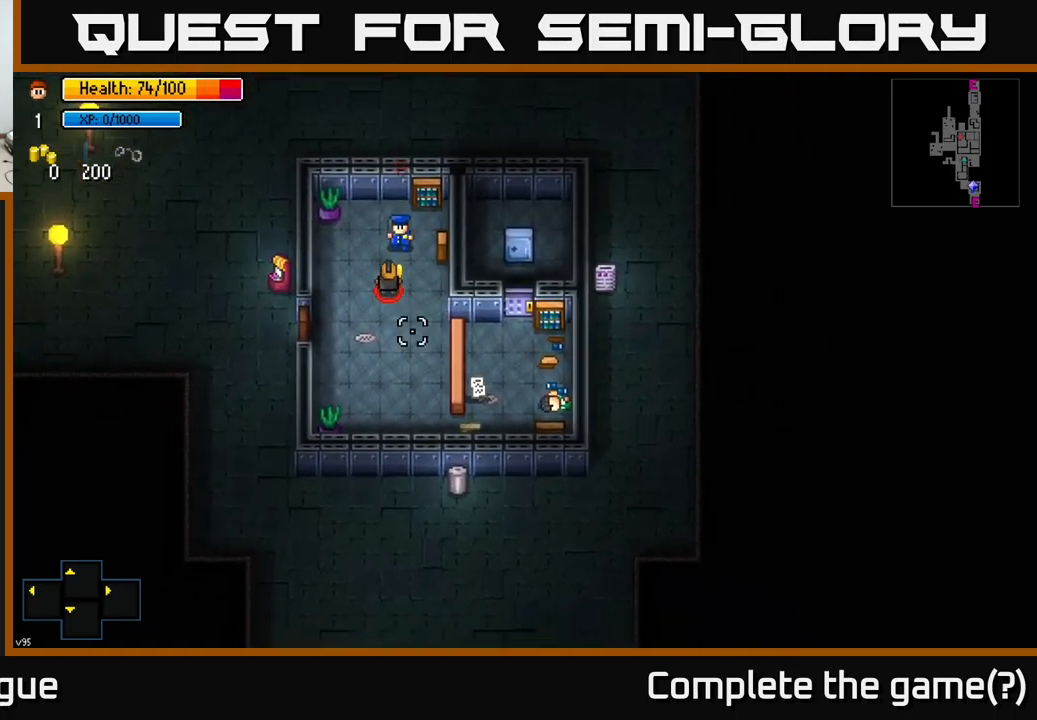
{"buttons": [], "left_stick": "down-left", "right_stick": "left", "events": [[67, "L2", "down"], [200, "L2", "up"], [267, "right_stick", "down-left"], [417, "right_stick", "left"], [483, "left_stick", "down-left"]]}
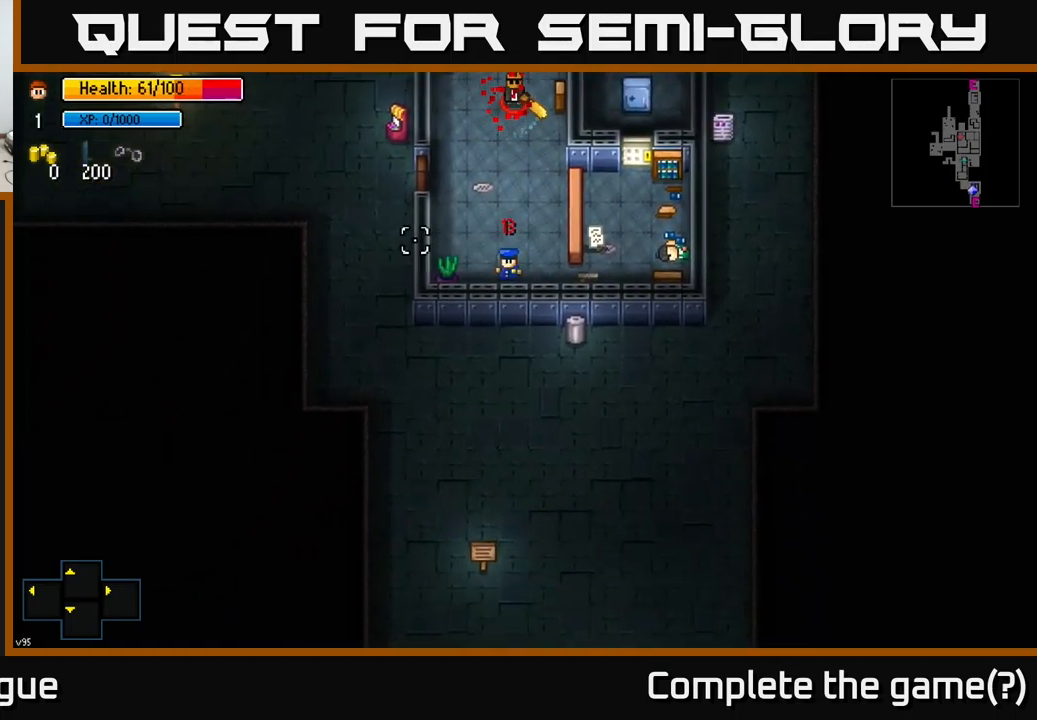
{"buttons": ["A"], "left_stick": "left", "right_stick": "center", "events": [[33, "left_stick", "left"], [50, "right_stick", "up-left"], [133, "left_stick", "up-left"], [367, "right_stick", "center"], [483, "A", "down"], [483, "left_stick", "left"]]}